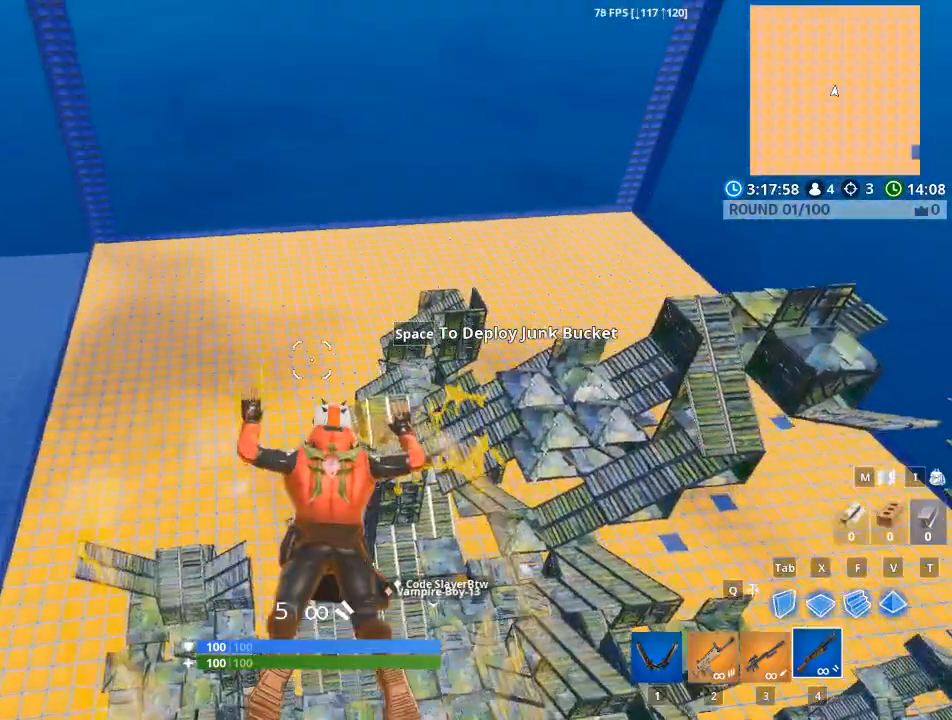
Gameplay with keyboard and mouse; each line is a JSON object with the keys and mouse buttons held at the frame after it. "events" lists presses ("down") and releases ("up") of "1", "2", "3", "4", "5", "a", "alt", "c", "caps_lock", "ctrl", "d", "e", "f", "q", "r", "s", "shift", "space", "t", "tab", "v", "w", "x", "z", "mouse_left" and "mouse_right" between this image and that frame as [ms after this image, input, new state], when the widget could be followed in between. "mouse_left", "mouse_right" = the "left", "right" buttons of the "mouse" list. No other keys are recorded. Not read: g mouse_move mouse_wheel.
{"keys": ["w"], "mouse": [], "events": [[484, "w", "down"]]}
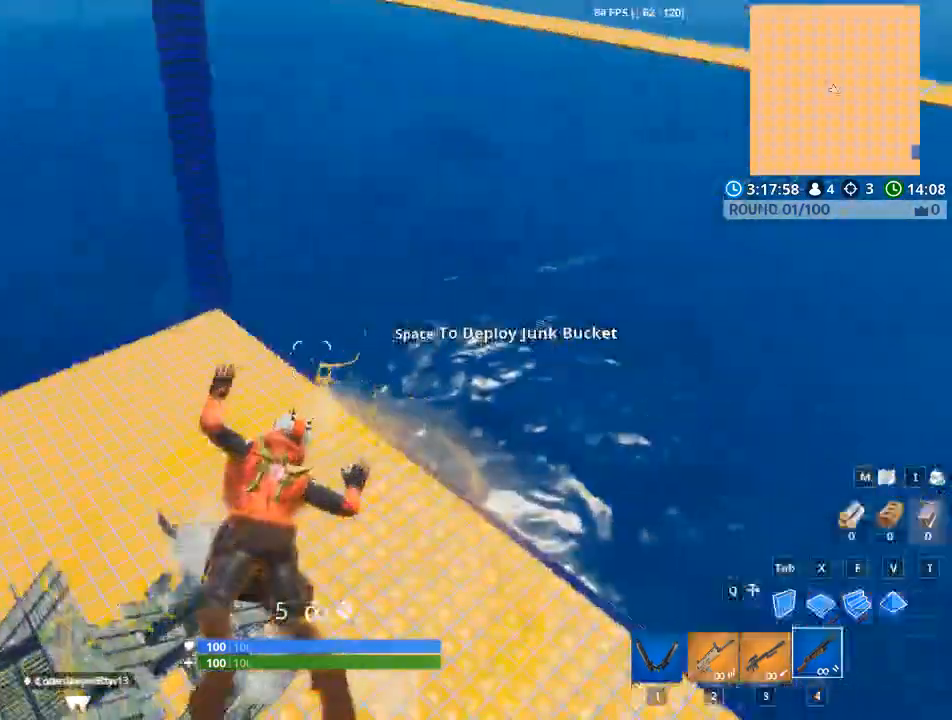
{"keys": ["d", "w"], "mouse": [], "events": [[33, "d", "down"], [167, "space", "down"], [317, "space", "up"]]}
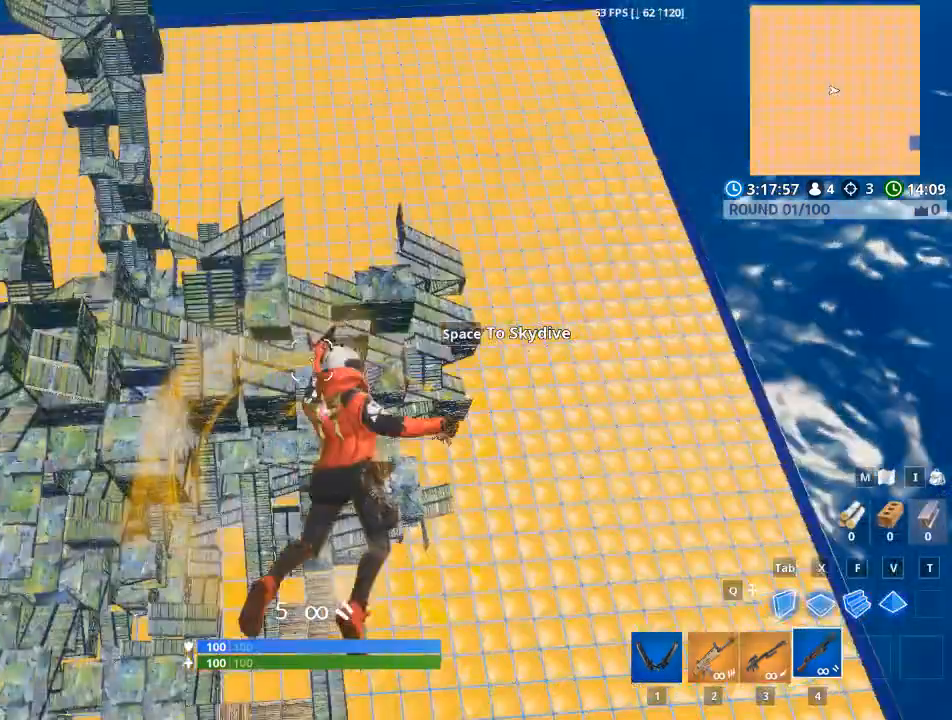
{"keys": ["space", "w"], "mouse": [], "events": [[284, "d", "up"], [467, "space", "down"]]}
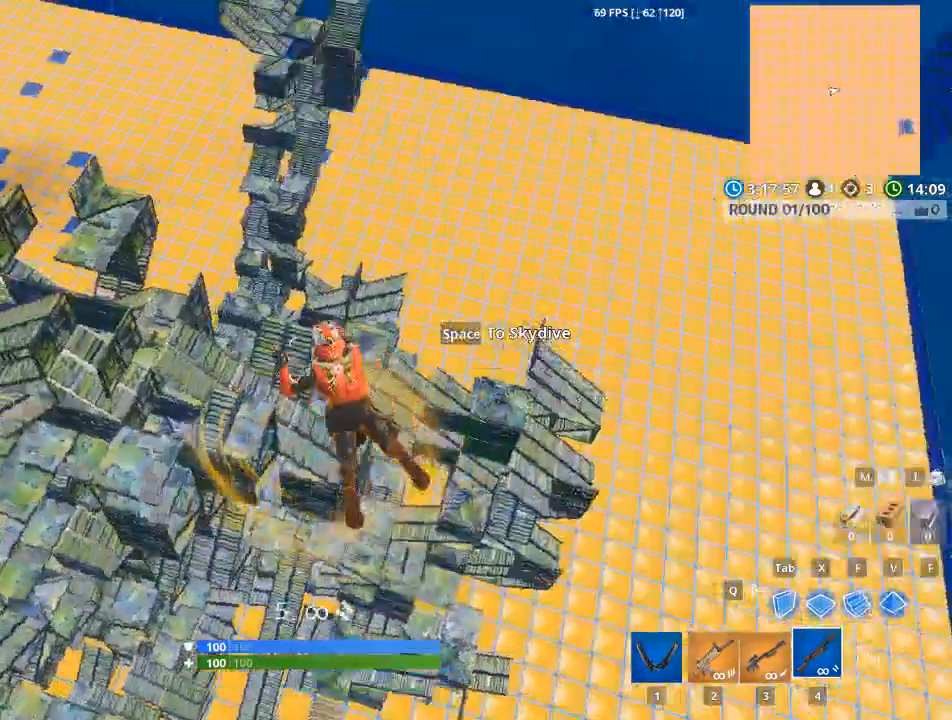
{"keys": ["w"], "mouse": [], "events": [[150, "space", "up"]]}
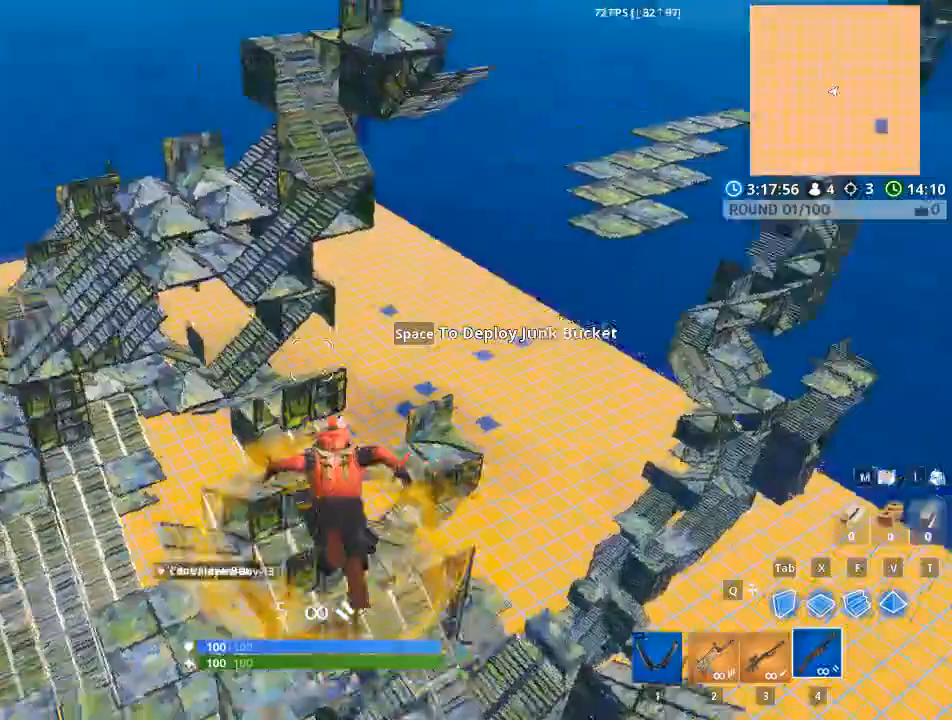
{"keys": ["w"], "mouse": [], "events": []}
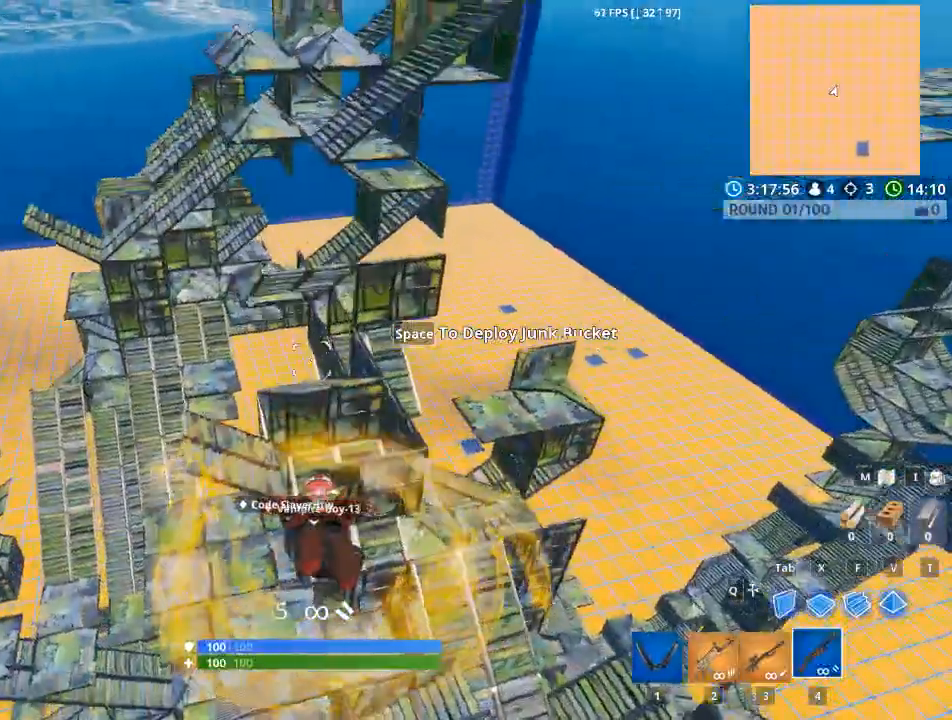
{"keys": ["a", "w"], "mouse": [], "events": [[33, "space", "down"], [133, "a", "down"], [233, "space", "up"]]}
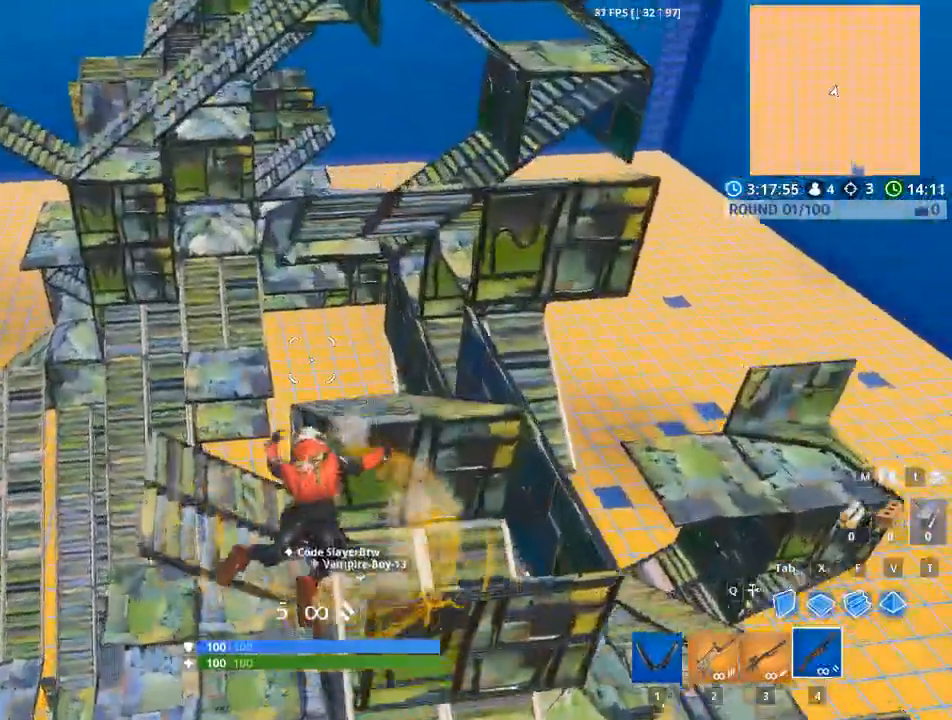
{"keys": ["w"], "mouse": [], "events": [[384, "a", "up"]]}
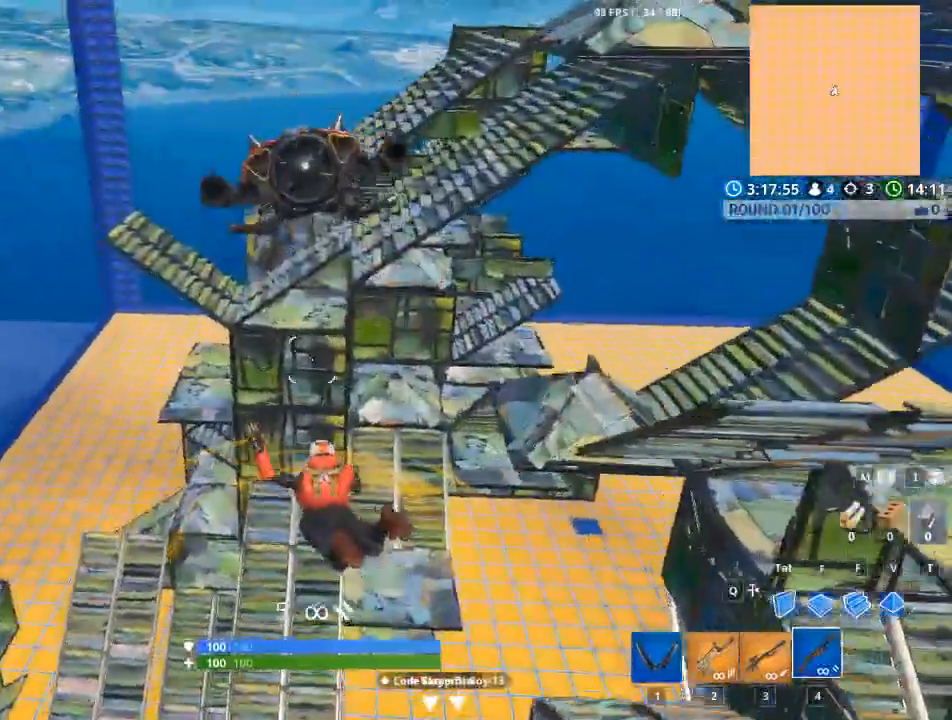
{"keys": ["w"], "mouse": [], "events": []}
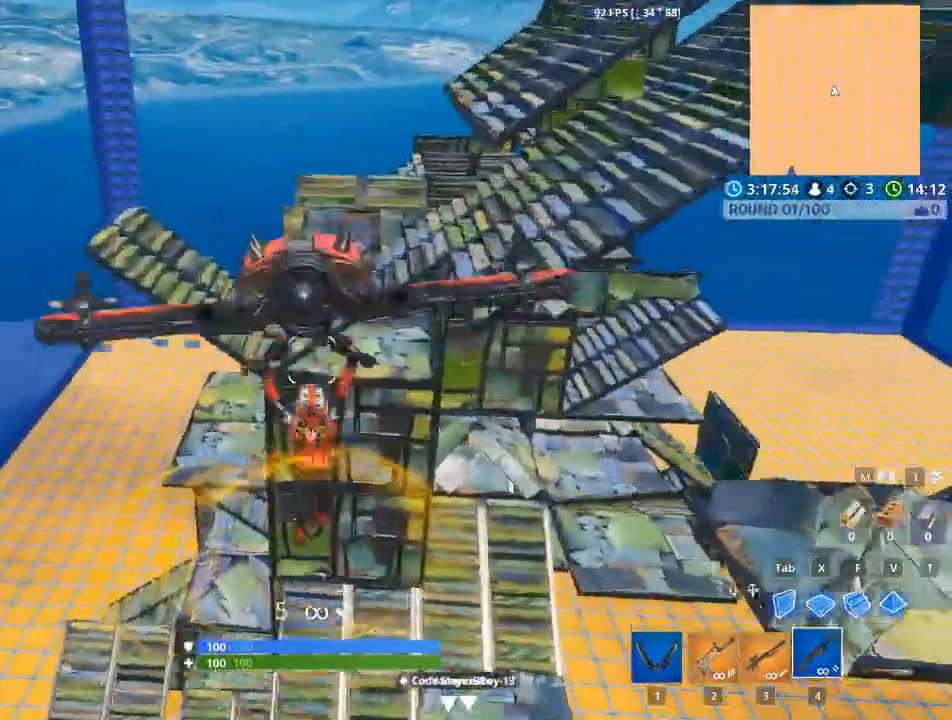
{"keys": ["w"], "mouse": [], "events": []}
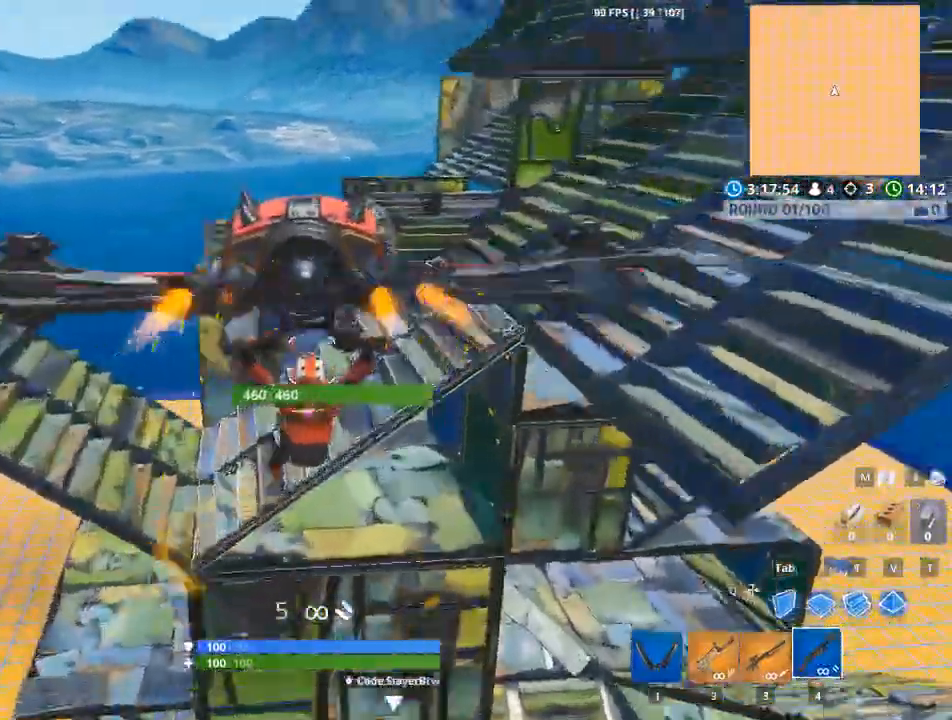
{"keys": ["d", "w"], "mouse": [], "events": [[50, "d", "down"]]}
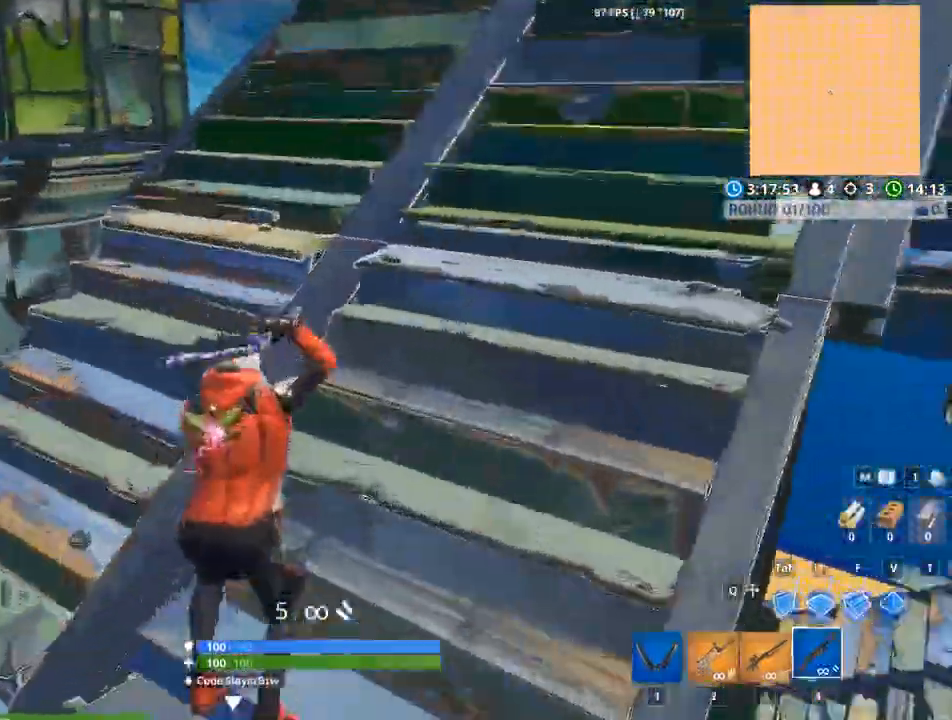
{"keys": ["w"], "mouse": ["left"], "events": [[117, "d", "up"], [351, "x", "down"], [484, "mouse_left", "down"], [484, "x", "up"]]}
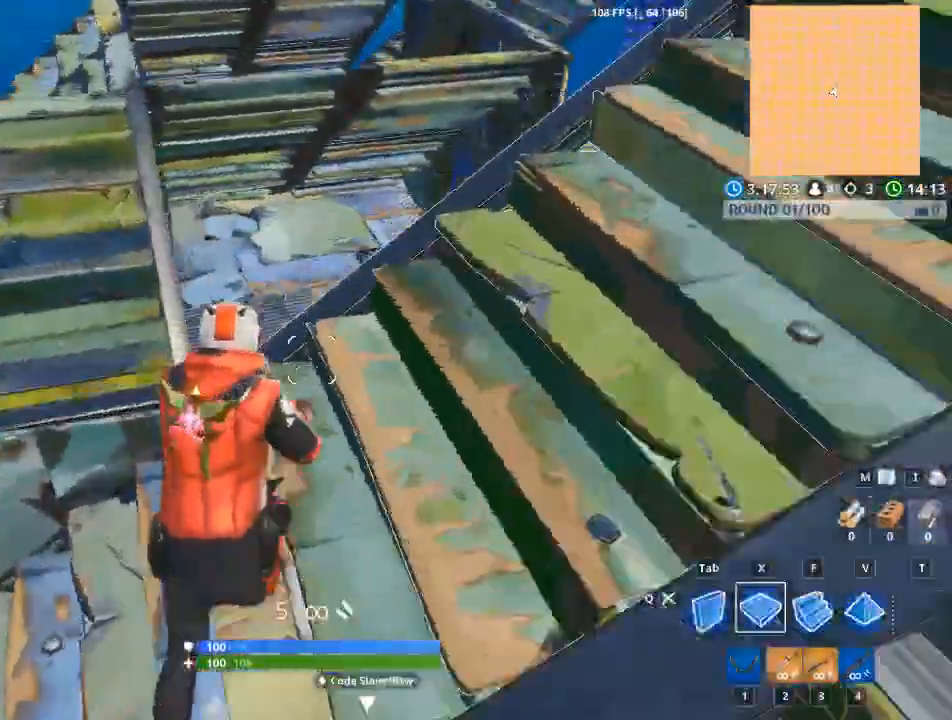
{"keys": ["tab", "w"], "mouse": ["left"], "events": [[133, "f", "down"], [283, "tab", "down"], [367, "f", "up"]]}
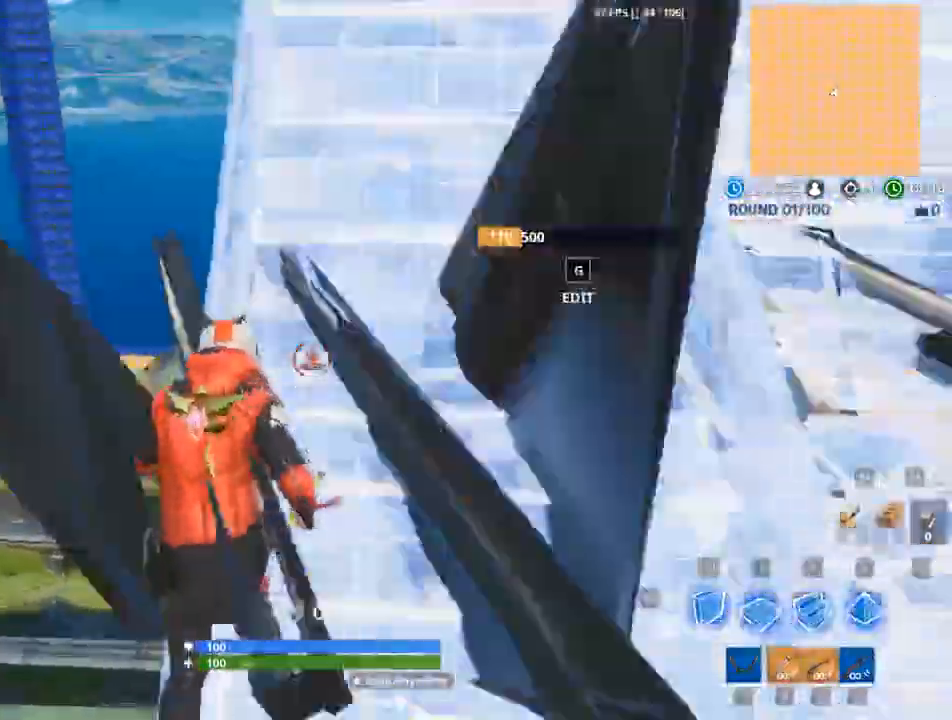
{"keys": ["w", "x"], "mouse": [], "events": [[50, "tab", "up"], [100, "mouse_left", "up"], [384, "x", "down"]]}
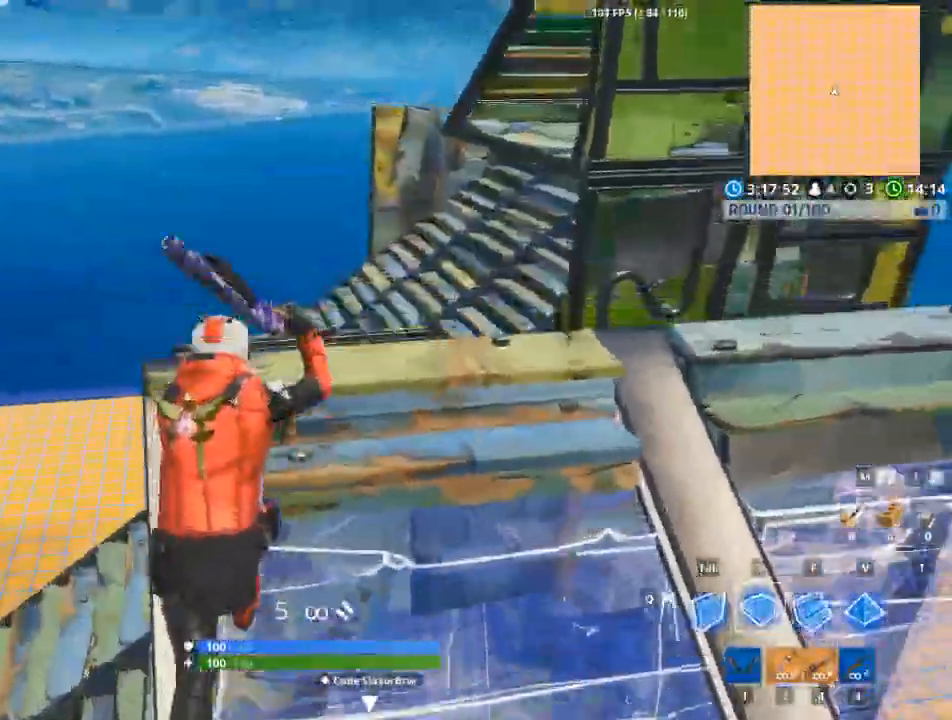
{"keys": ["space", "tab", "w"], "mouse": ["left"], "events": [[16, "x", "up"], [66, "mouse_left", "down"], [167, "f", "down"], [167, "tab", "down"], [350, "f", "up"], [500, "space", "down"]]}
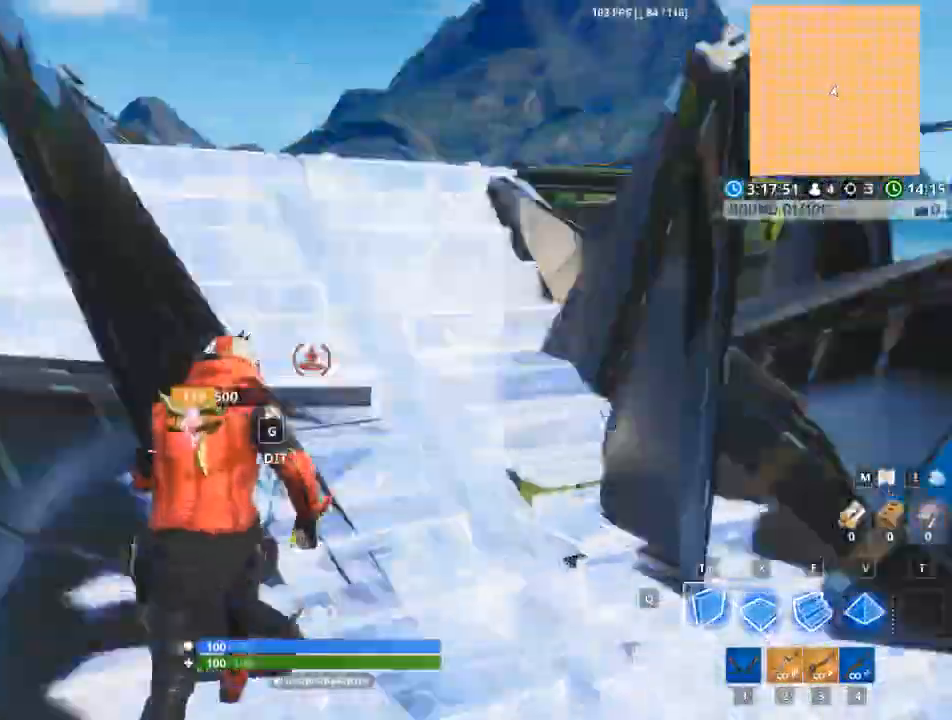
{"keys": ["a"], "mouse": ["left"], "events": [[34, "tab", "up"], [84, "w", "up"], [134, "a", "down"], [267, "space", "up"]]}
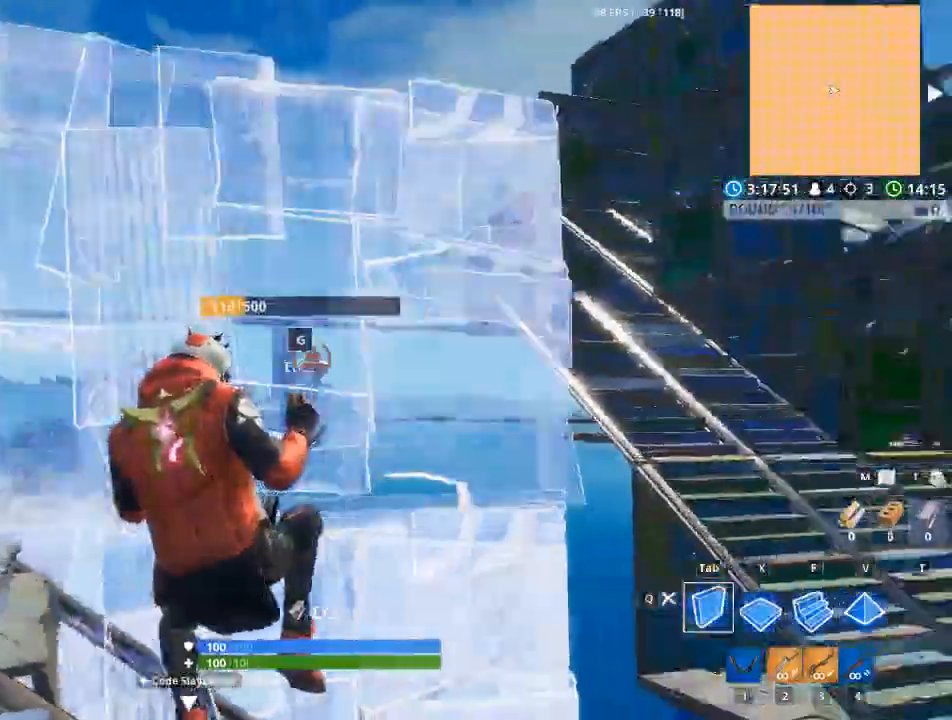
{"keys": ["w"], "mouse": ["left"]}
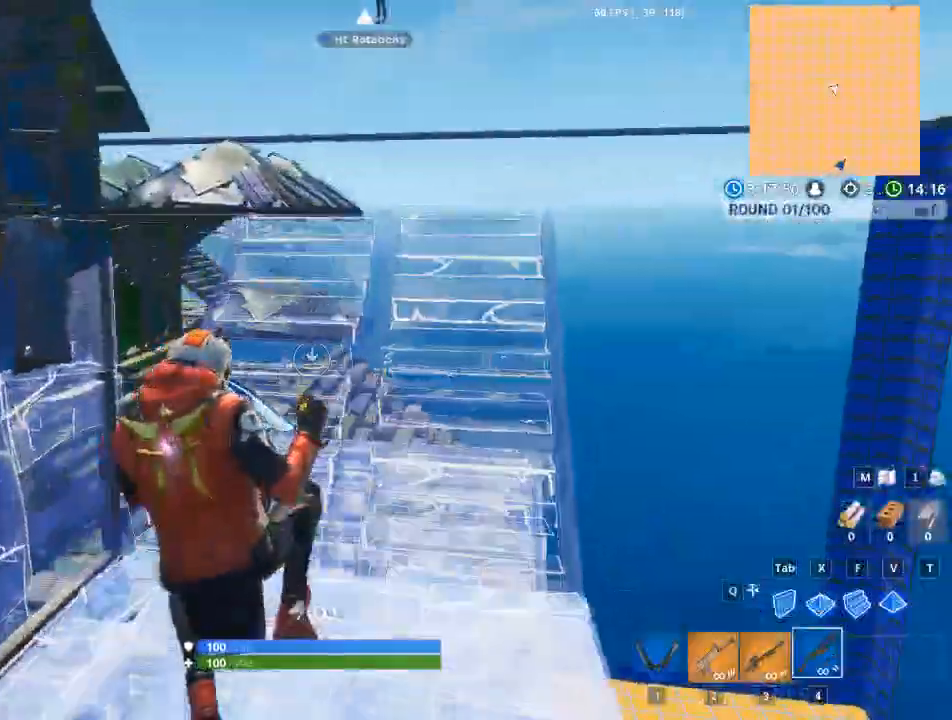
{"keys": ["d", "w"], "mouse": [], "events": [[166, "mouse_left", "up"], [500, "d", "down"]]}
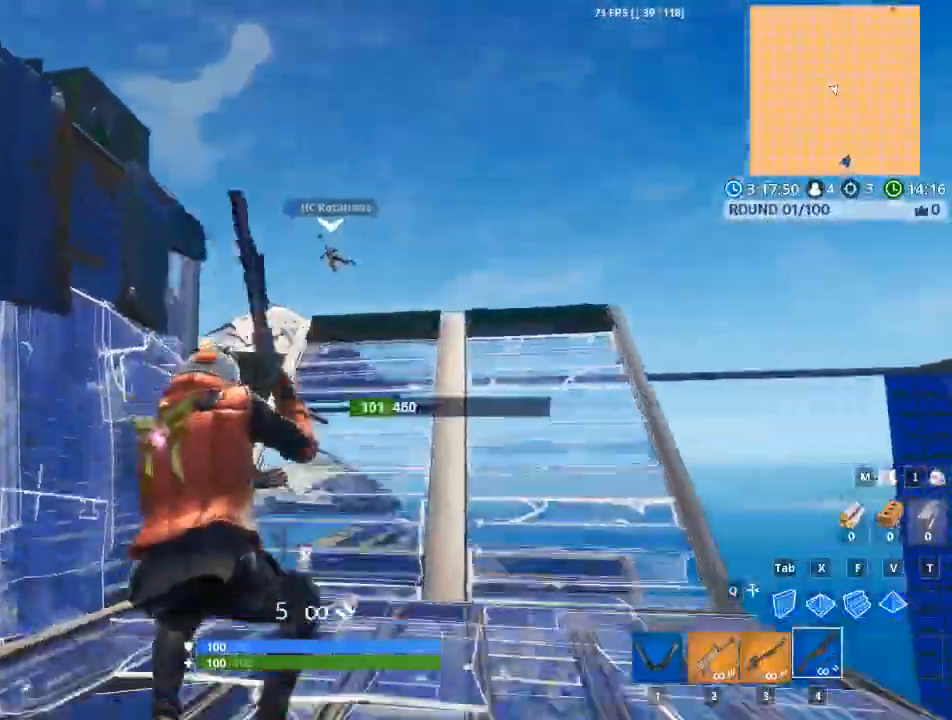
{"keys": ["a", "space"], "mouse": ["left"], "events": [[50, "w", "up"], [234, "d", "up"], [234, "space", "down"], [284, "tab", "down"], [334, "mouse_left", "down"], [384, "tab", "up"], [484, "a", "down"]]}
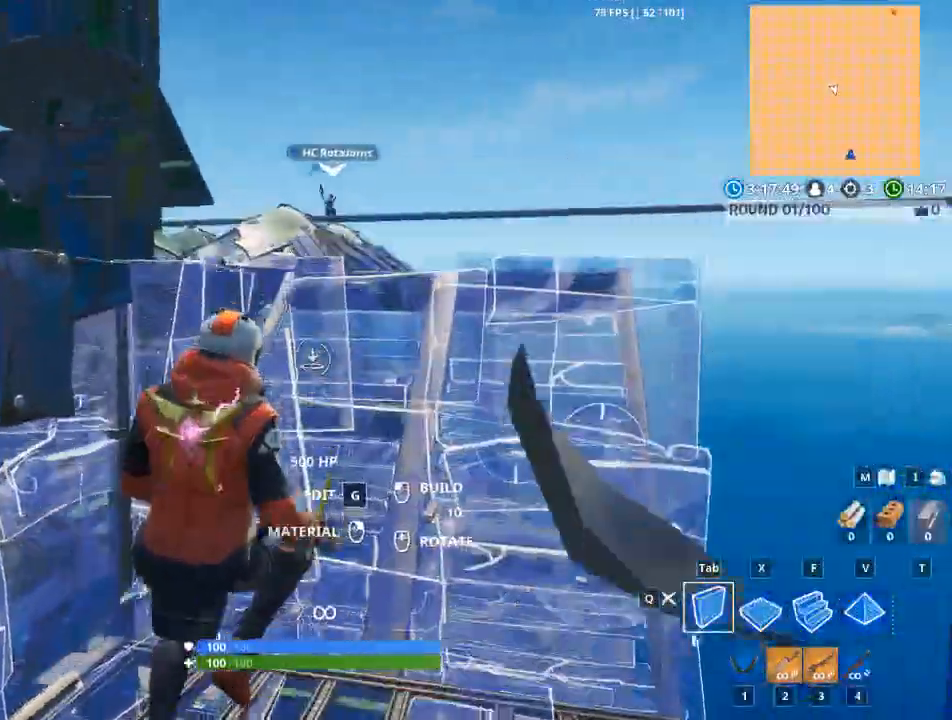
{"keys": ["a", "w"], "mouse": [], "events": [[66, "f", "down"], [116, "space", "up"], [200, "w", "down"], [250, "f", "up"], [333, "mouse_left", "up"]]}
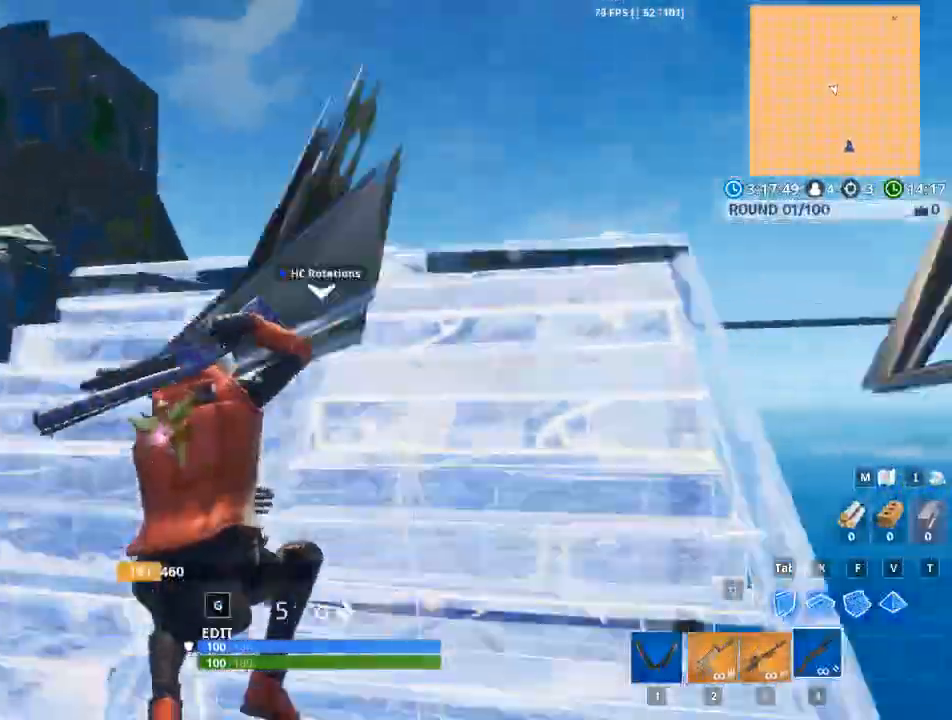
{"keys": ["w"], "mouse": ["left"], "events": [[33, "a", "up"], [367, "x", "down"], [501, "mouse_left", "down"], [501, "x", "up"]]}
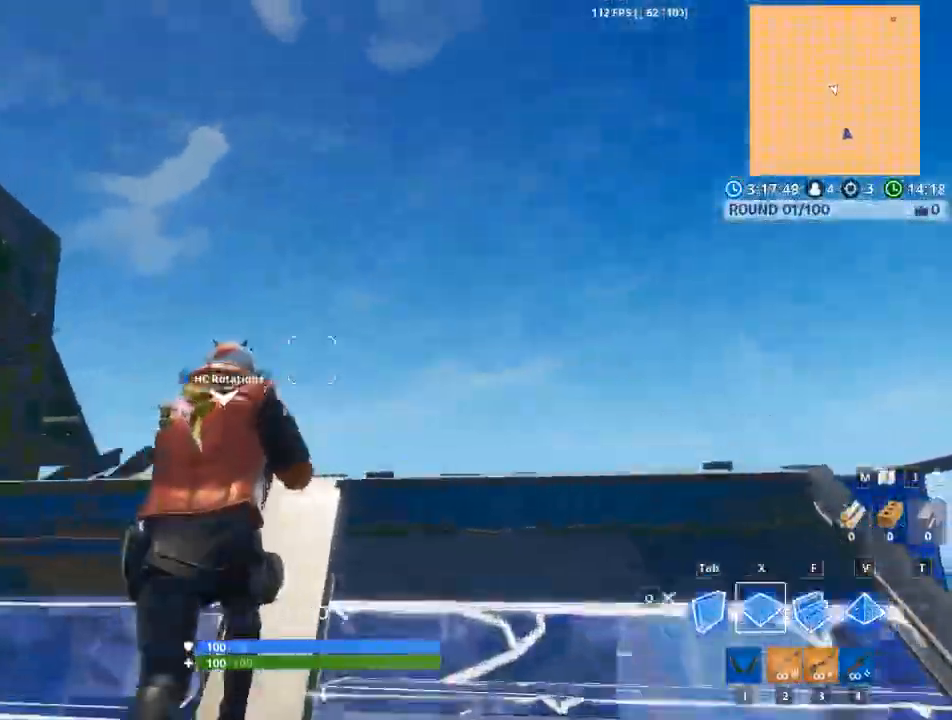
{"keys": ["d", "tab", "w"], "mouse": ["left"], "events": [[100, "f", "down"], [283, "tab", "down"], [333, "f", "up"], [433, "d", "down"]]}
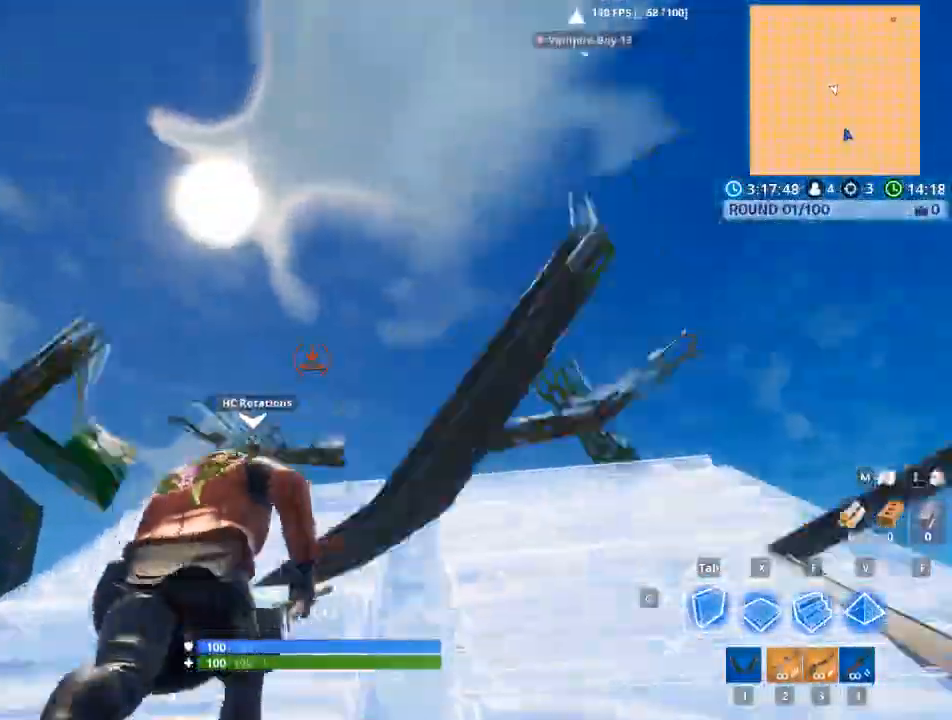
{"keys": ["d", "w"], "mouse": [], "events": [[17, "tab", "up"], [400, "w", "up"], [450, "mouse_left", "up"], [484, "w", "down"]]}
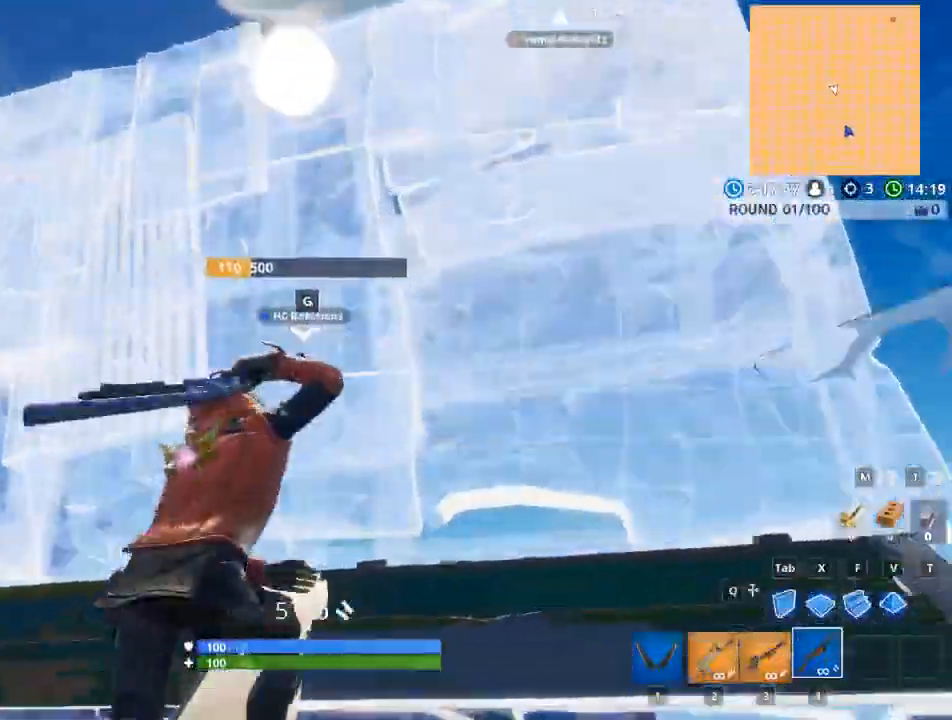
{"keys": ["a", "space", "x"], "mouse": [], "events": [[83, "w", "up"], [183, "d", "up"], [216, "a", "down"], [317, "space", "down"], [450, "x", "down"]]}
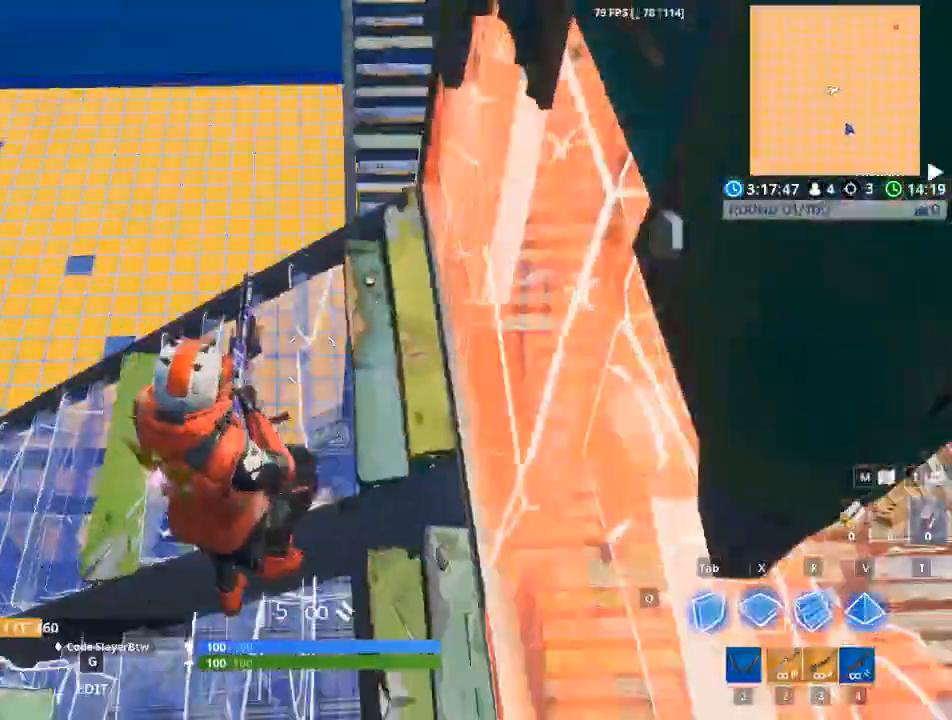
{"keys": ["a"], "mouse": ["left"], "events": [[50, "mouse_left", "down"], [100, "space", "up"], [150, "f", "down"], [200, "x", "up"], [334, "f", "up"]]}
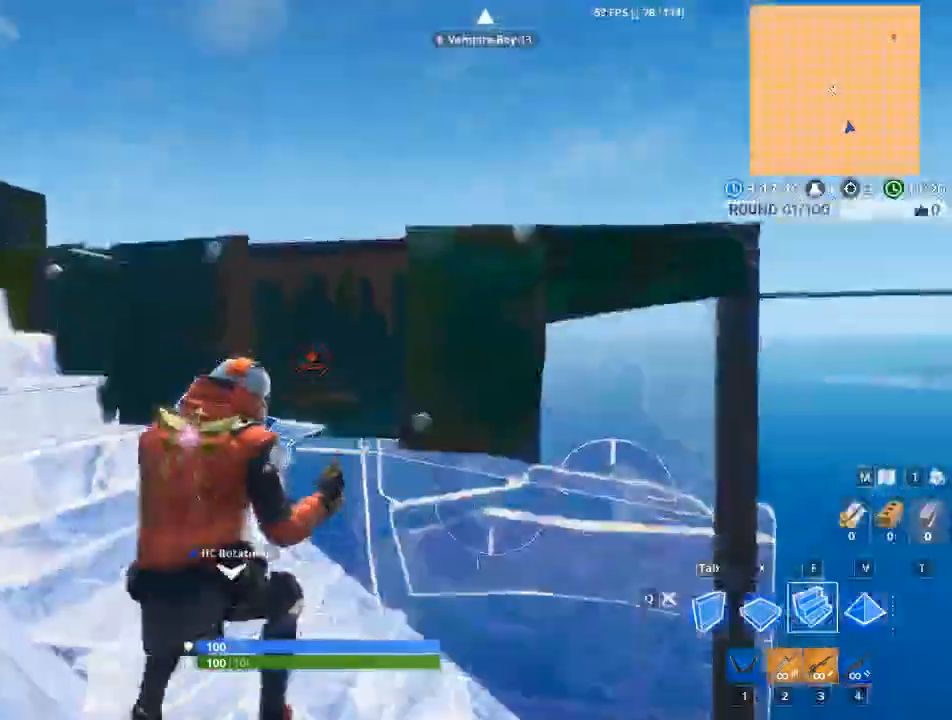
{"keys": ["a", "w"], "mouse": [], "events": [[116, "a", "up"], [250, "mouse_left", "up"], [250, "w", "down"], [300, "a", "down"]]}
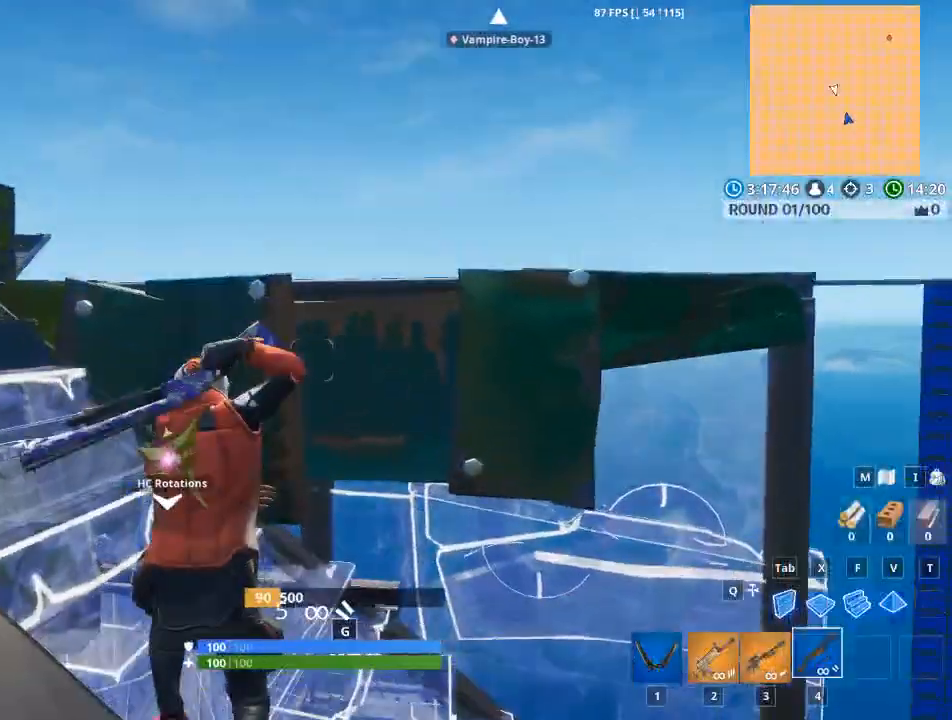
{"keys": ["w", "x"], "mouse": [], "events": [[267, "a", "up"], [317, "w", "up"], [417, "w", "down"], [501, "x", "down"]]}
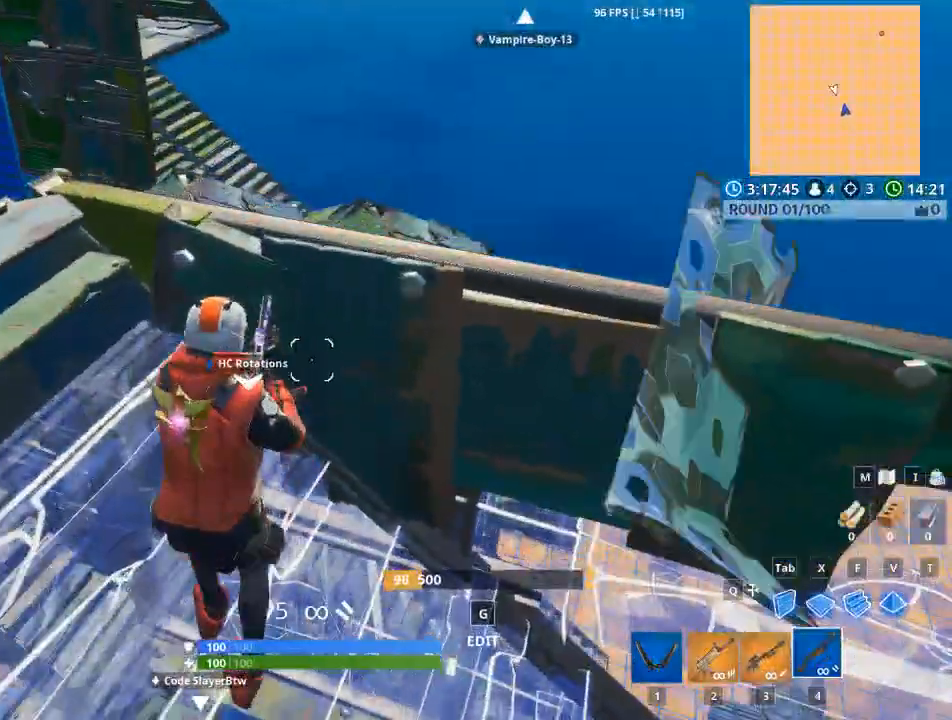
{"keys": ["tab", "w"], "mouse": ["left"], "events": [[50, "mouse_left", "down"], [100, "x", "up"], [283, "f", "down"], [433, "tab", "down"], [467, "f", "up"]]}
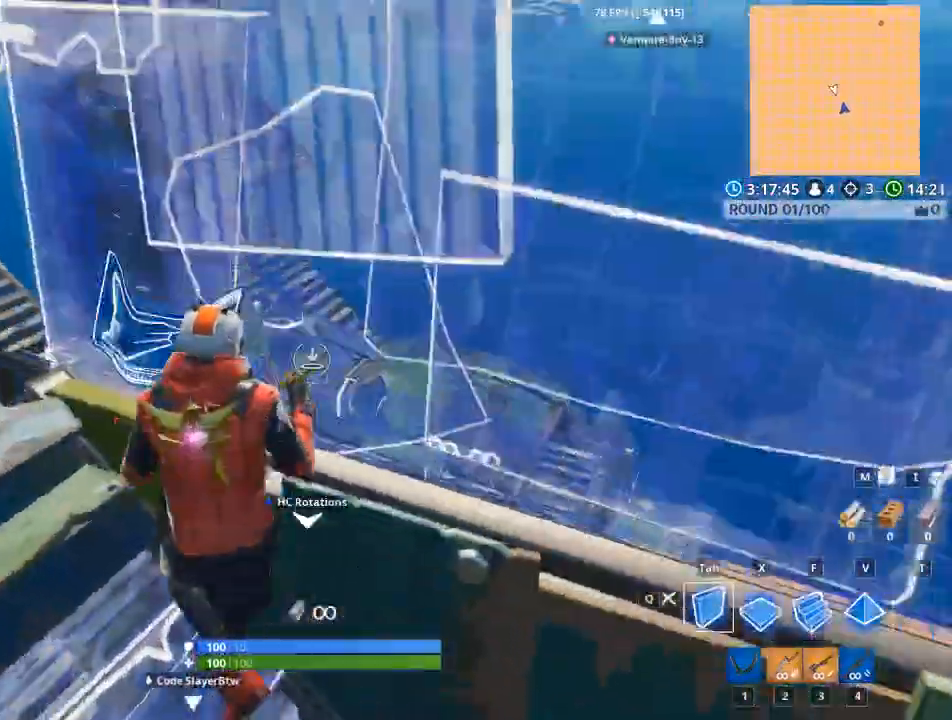
{"keys": [], "mouse": [], "events": [[167, "tab", "up"], [200, "d", "down"], [334, "mouse_left", "up"], [334, "w", "up"], [484, "d", "up"]]}
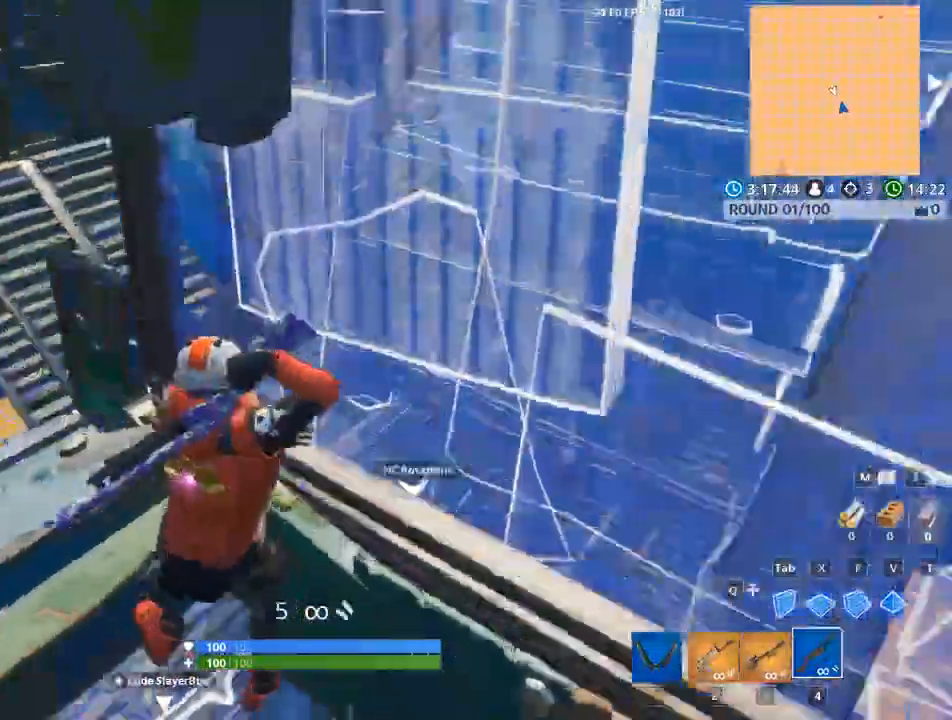
{"keys": ["a"], "mouse": [], "events": [[166, "a", "down"]]}
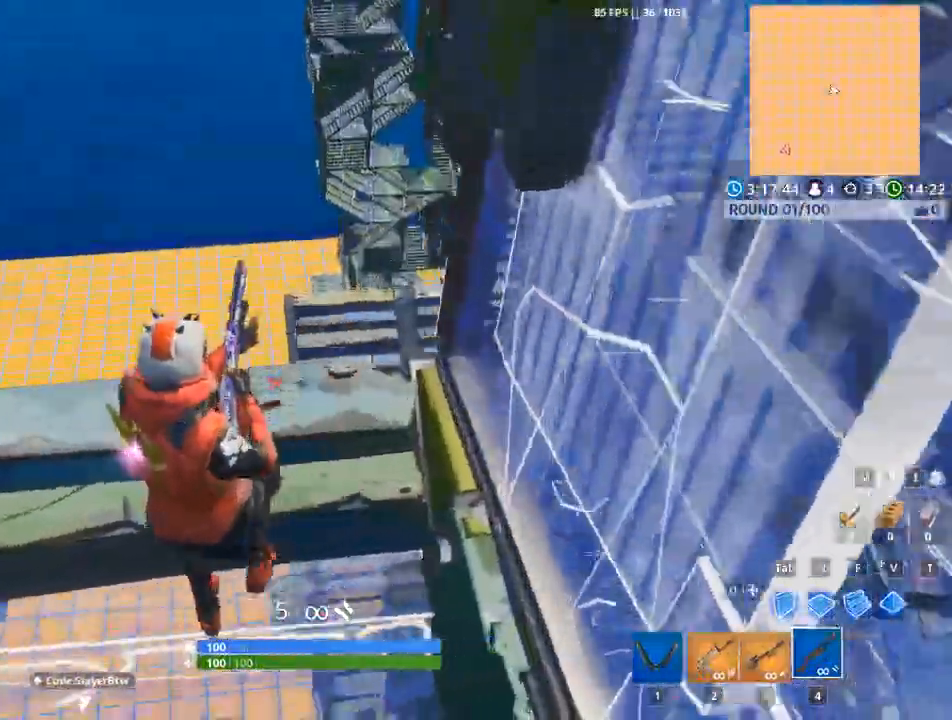
{"keys": ["w"], "mouse": ["left"], "events": [[150, "x", "down"], [184, "a", "up"], [234, "mouse_left", "down"], [234, "w", "down"], [417, "x", "up"]]}